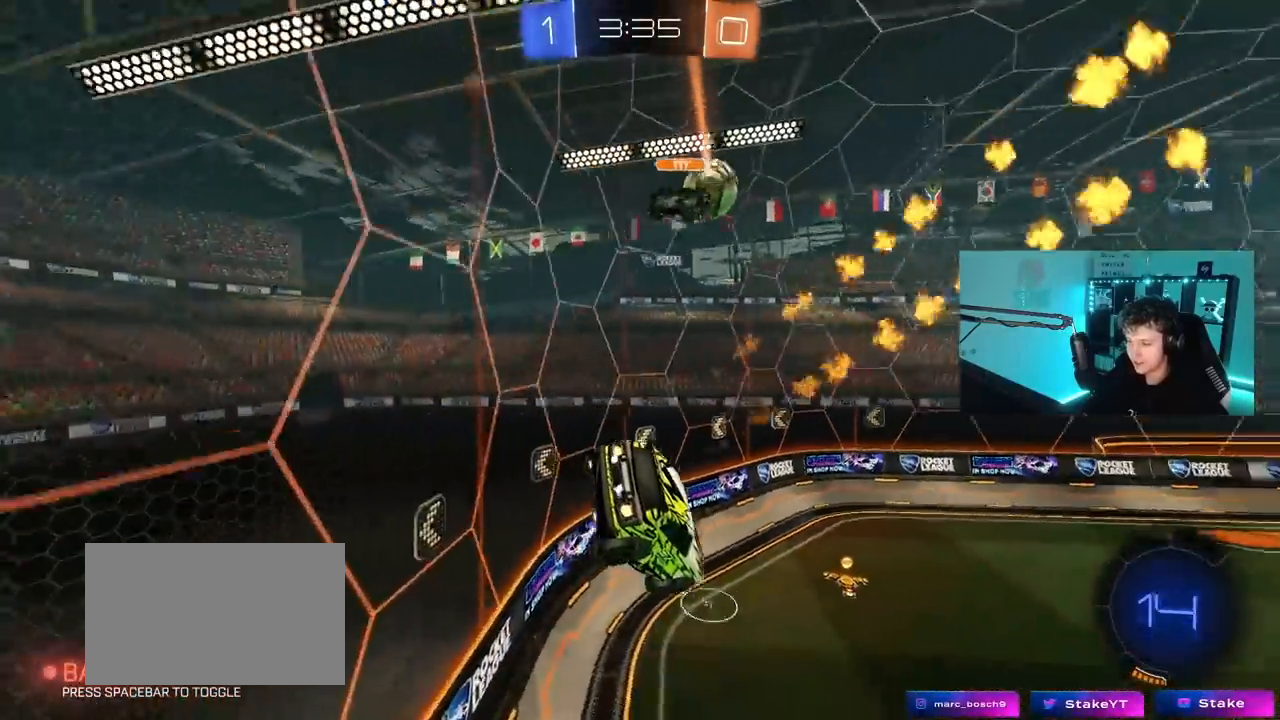
Gameplay with keyboard and mouse; each line is a JSON object with the keys and mouse buttons held at the frame after it. "events" lists presses ("down") and releases ("up") of "1", "2", "3", "4", "5", "a", "alt", "c", "caps_lock", "ctrl", "d", "e", "f", "g", "q", "r", "s", "shift", "space", "t", "tab", "v", "w", "x", "z", "mouse_left", "mouse_wheel" and "mouse_right" between this image and that frame as [ms after this image, input, new state], when the widget could be followed in between. "mouse_left", "mouse_wheel", "mouse_right" = the "left", "wheel", "right" buttons of the "mouse" list. No other keys are recorded. "wheel" means that the mouse wheel is clicked or scrolled. "mouse_move" is the direction in which the mouse moves at that frame (one of eight, or "still"), when it could be read.
{"keys": ["w"], "mouse": ["left"], "mouse_move": "still", "events": [[83, "mouse_left", "up"], [133, "w", "down"], [267, "mouse_left", "down"], [317, "a", "down"], [500, "a", "up"]]}
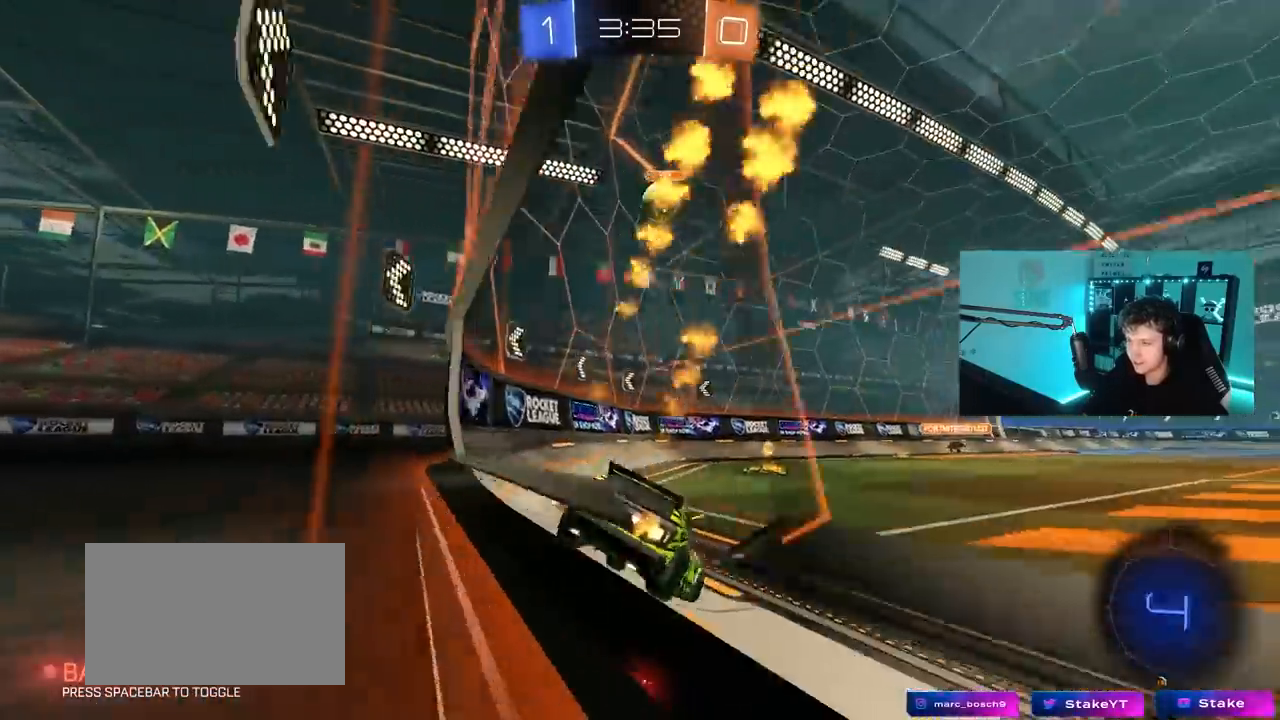
{"keys": ["d", "w"], "mouse": ["left"], "mouse_move": "still", "events": [[150, "d", "down"], [200, "d", "up"], [283, "a", "down"], [333, "mouse_left", "up"], [433, "a", "up"], [433, "d", "down"], [433, "mouse_left", "down"]]}
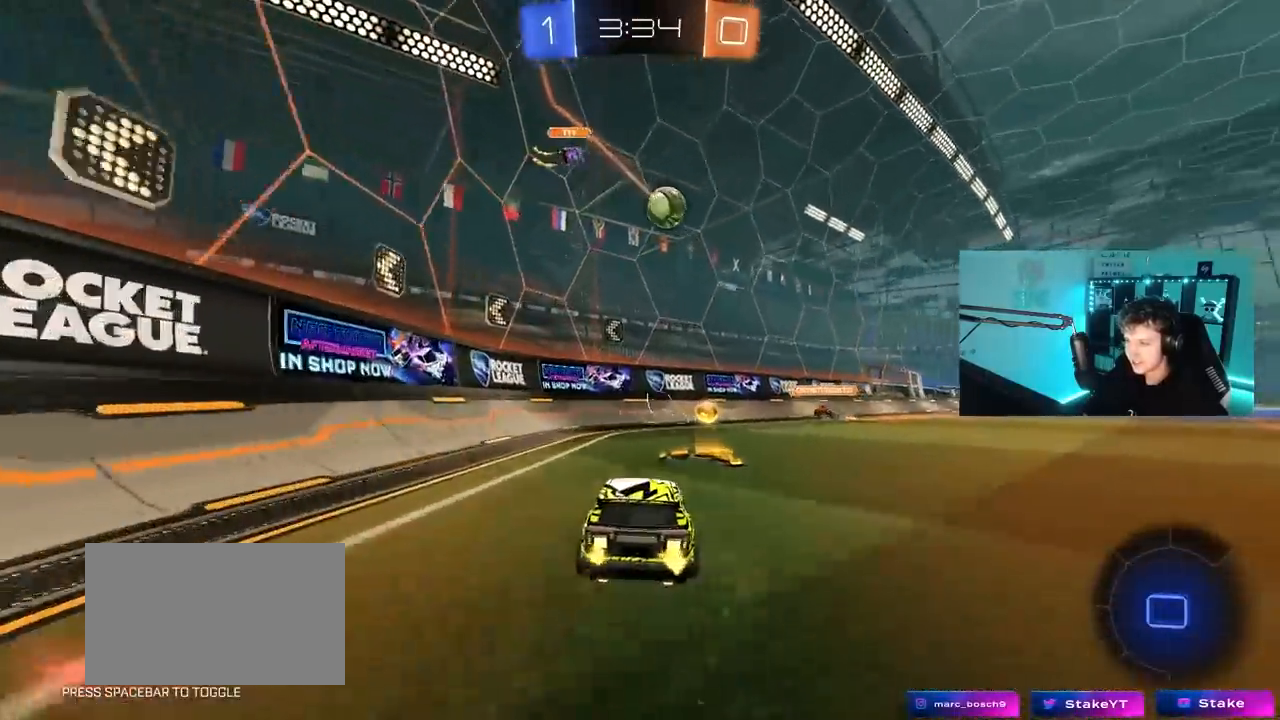
{"keys": ["d", "s", "shift"], "mouse": ["left", "right"], "mouse_move": "still", "events": [[117, "d", "up"], [167, "d", "down"], [167, "mouse_right", "down"], [250, "mouse_right", "up"], [250, "shift", "down"], [300, "mouse_right", "down"], [300, "w", "up"], [350, "s", "down"]]}
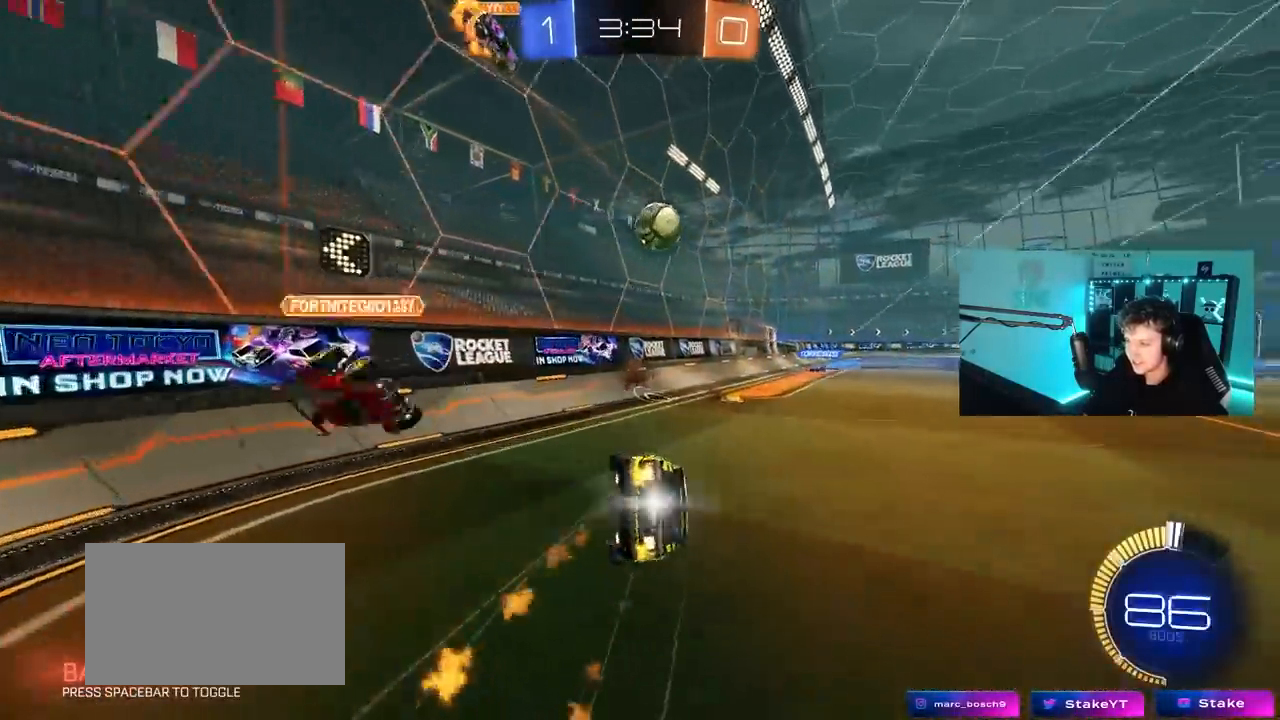
{"keys": ["d", "s", "shift"], "mouse": [], "mouse_move": "still", "events": [[33, "mouse_right", "up"], [83, "mouse_left", "up"], [217, "s", "up"], [317, "s", "down"]]}
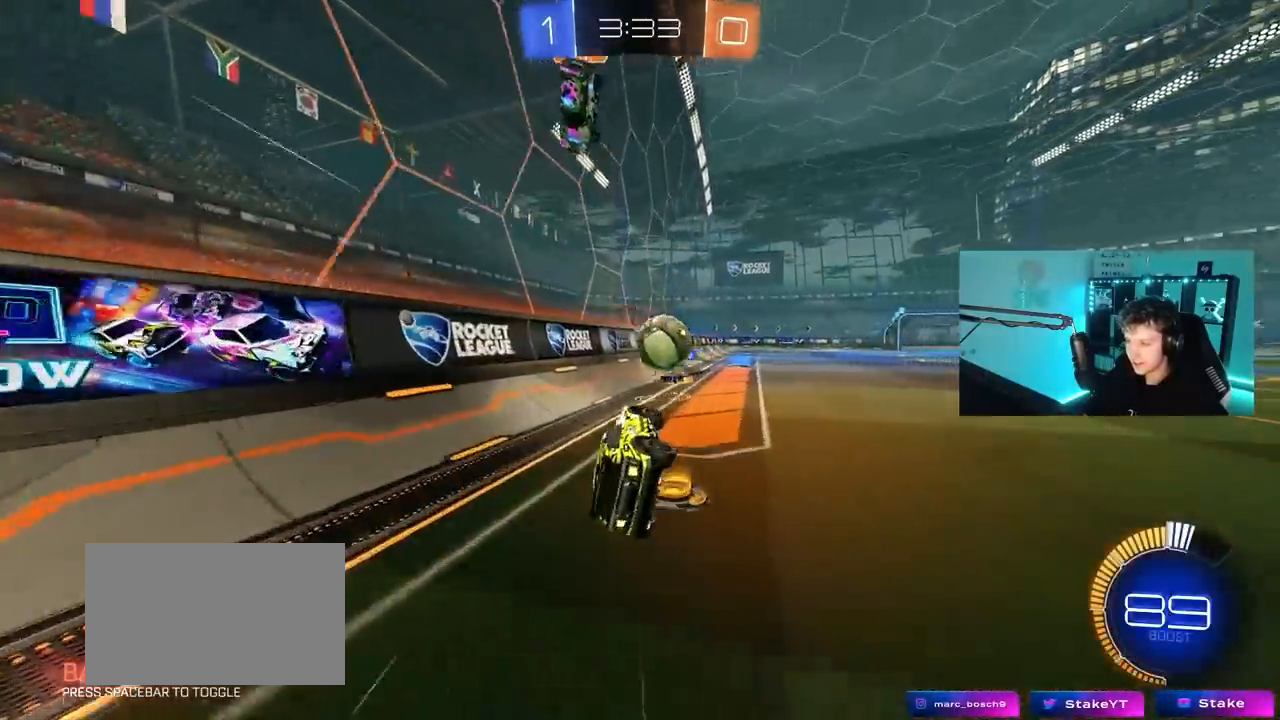
{"keys": ["d", "w"], "mouse": [], "mouse_move": "still", "events": [[50, "s", "up"], [150, "shift", "up"], [233, "d", "up"], [283, "d", "down"], [283, "w", "down"]]}
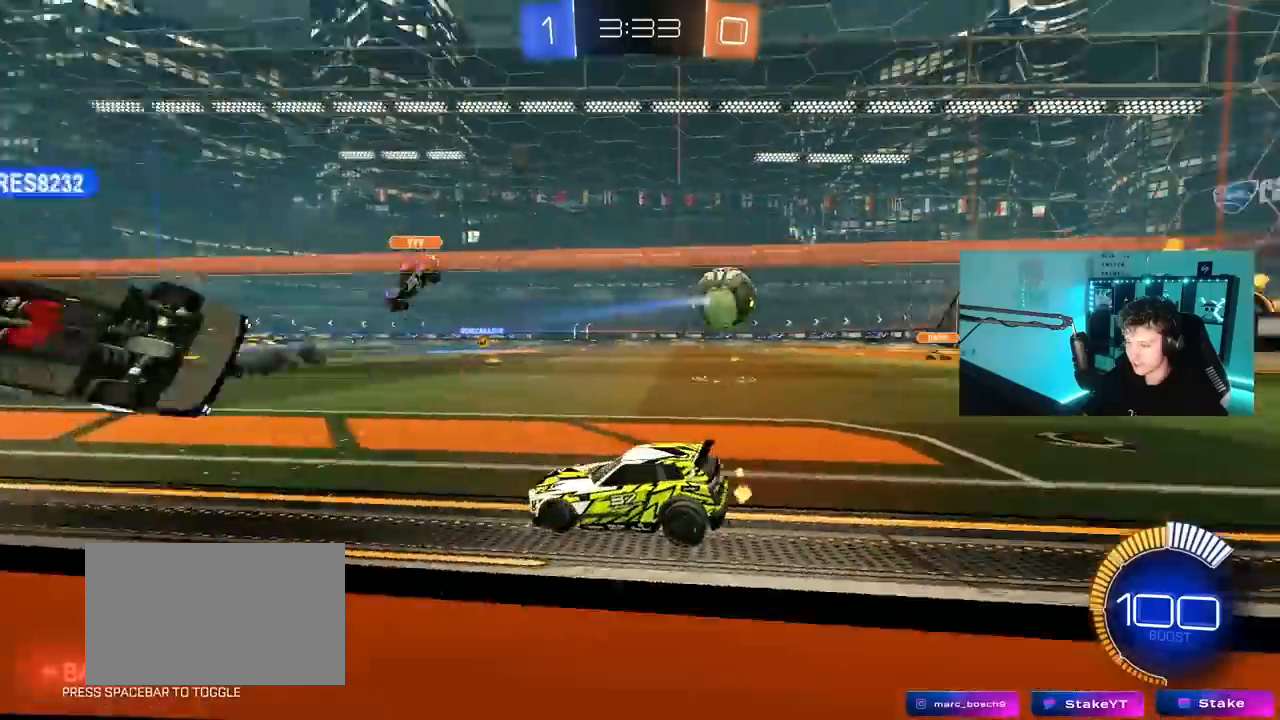
{"keys": ["d", "w"], "mouse": ["left"], "mouse_move": "still", "events": [[167, "d", "up"], [400, "d", "down"], [483, "mouse_left", "down"]]}
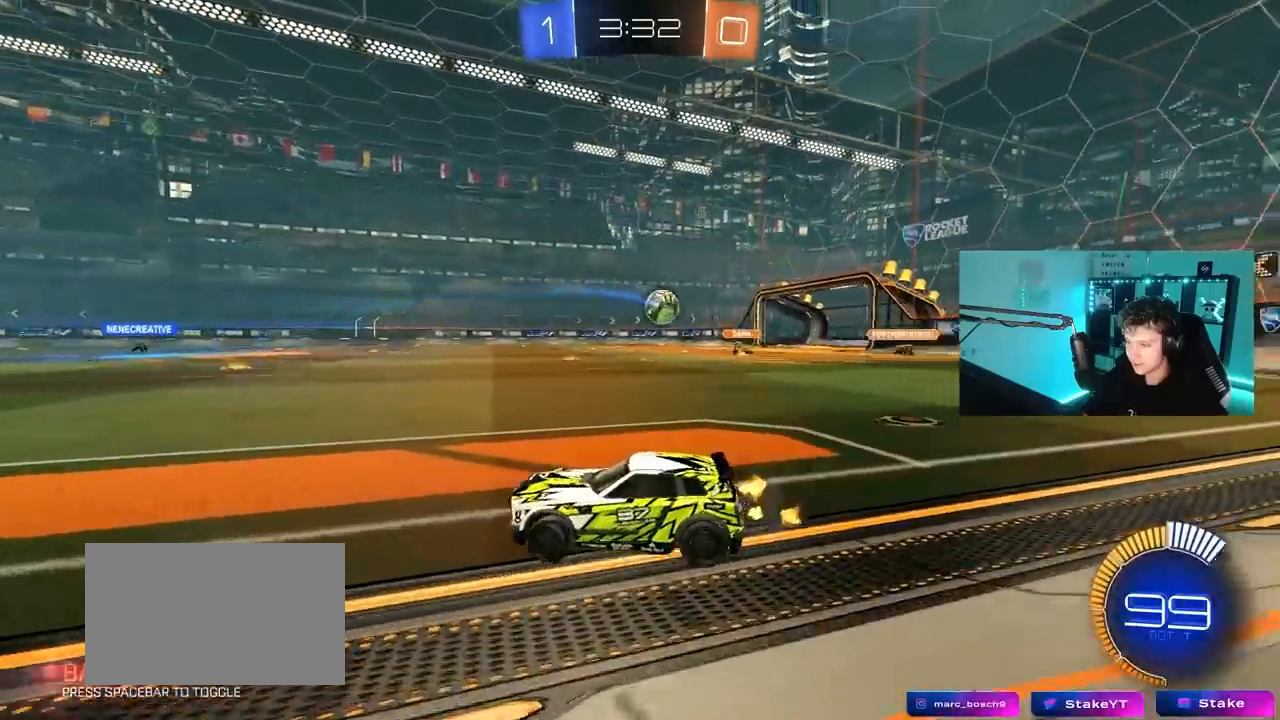
{"keys": ["a", "s", "shift"], "mouse": ["left", "right"], "mouse_move": "still", "events": [[83, "d", "up"], [133, "d", "down"], [183, "mouse_right", "down"], [217, "a", "down"], [217, "d", "up"], [217, "shift", "down"], [267, "mouse_right", "up"], [317, "mouse_right", "down"], [367, "s", "down"], [367, "w", "up"]]}
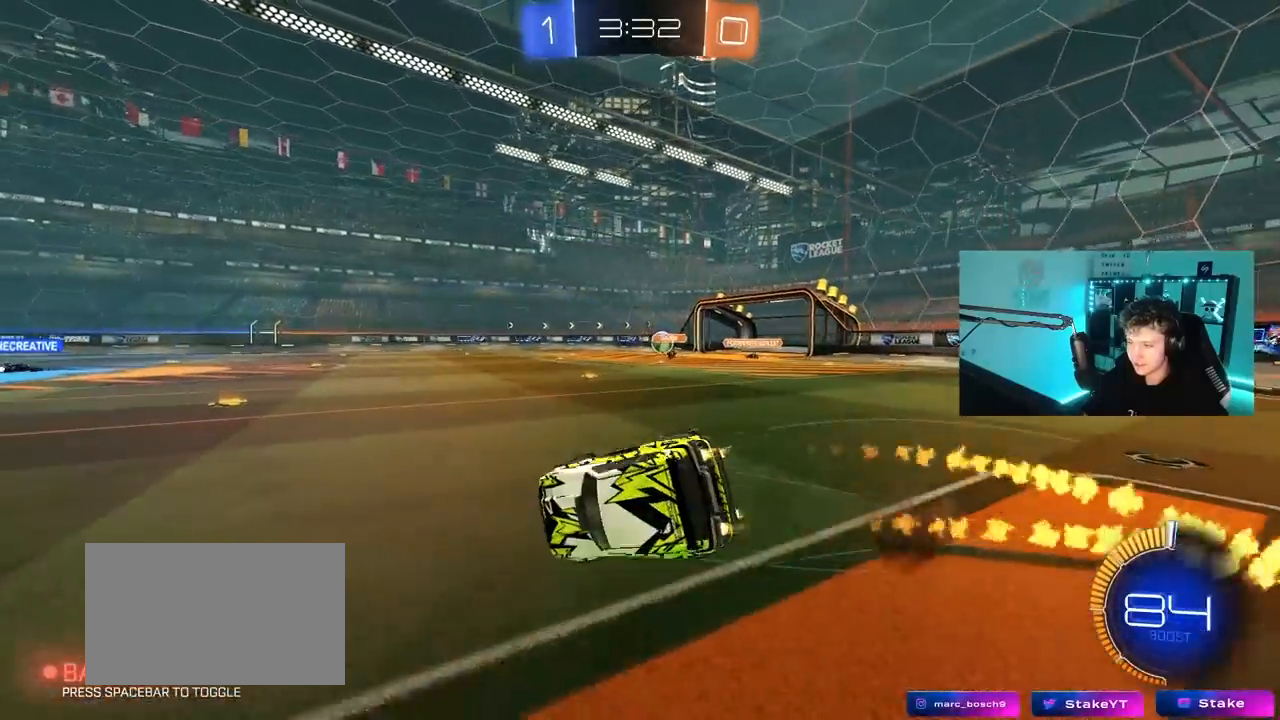
{"keys": ["a", "s", "shift"], "mouse": [], "mouse_move": "still", "events": [[50, "mouse_right", "up"], [100, "space", "down"], [233, "mouse_left", "up"], [233, "s", "up"], [283, "space", "up"], [383, "s", "down"]]}
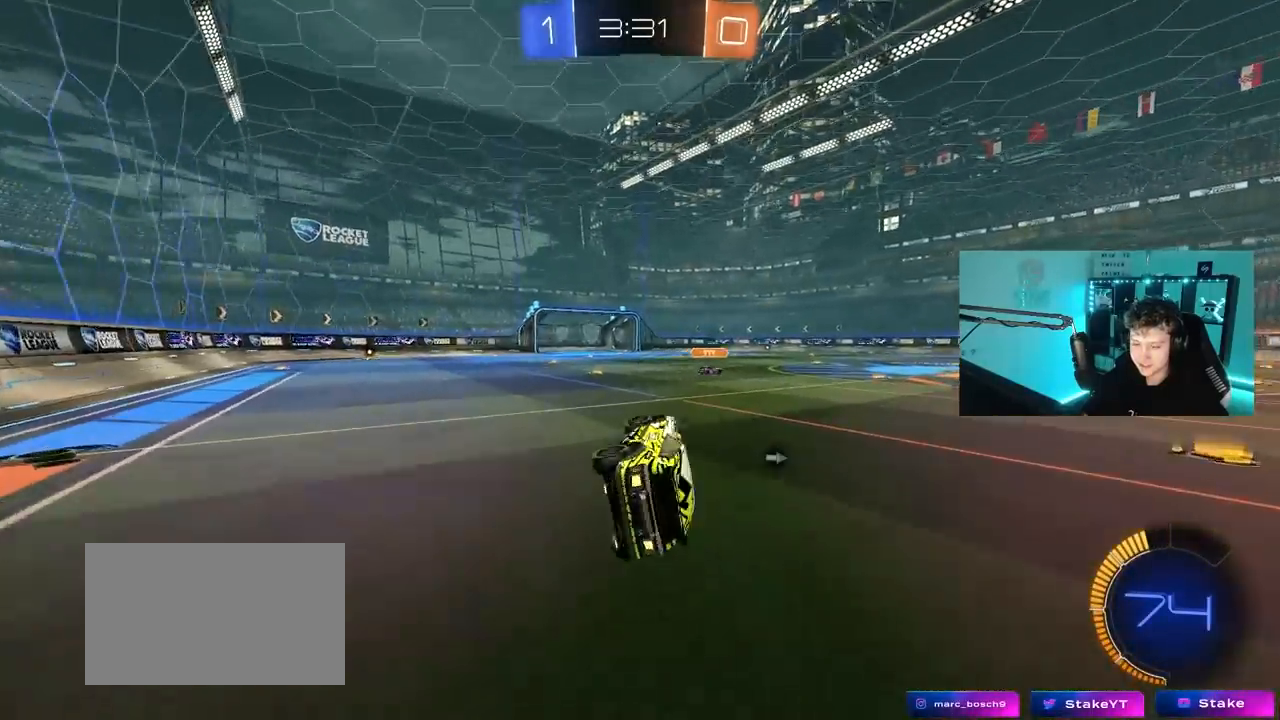
{"keys": ["w"], "mouse": ["left", "right"], "mouse_move": "still", "events": [[67, "shift", "up"], [117, "a", "up"], [117, "s", "up"], [300, "w", "down"], [483, "mouse_left", "down"], [483, "mouse_right", "down"]]}
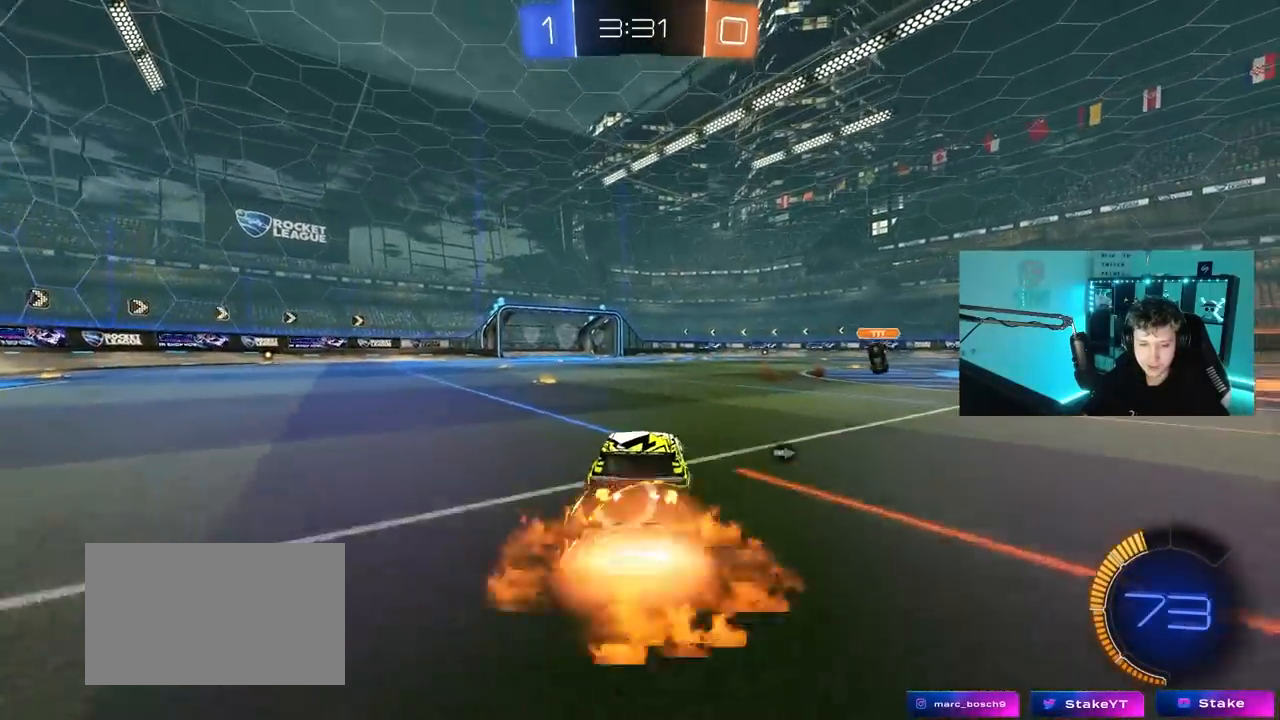
{"keys": ["d", "s", "shift", "space"], "mouse": [], "mouse_move": "still", "events": [[33, "d", "down"], [83, "mouse_right", "up"], [83, "shift", "down"], [133, "mouse_right", "down"], [183, "s", "down"], [183, "w", "up"], [250, "mouse_left", "up"], [267, "space", "down"], [367, "mouse_right", "up"]]}
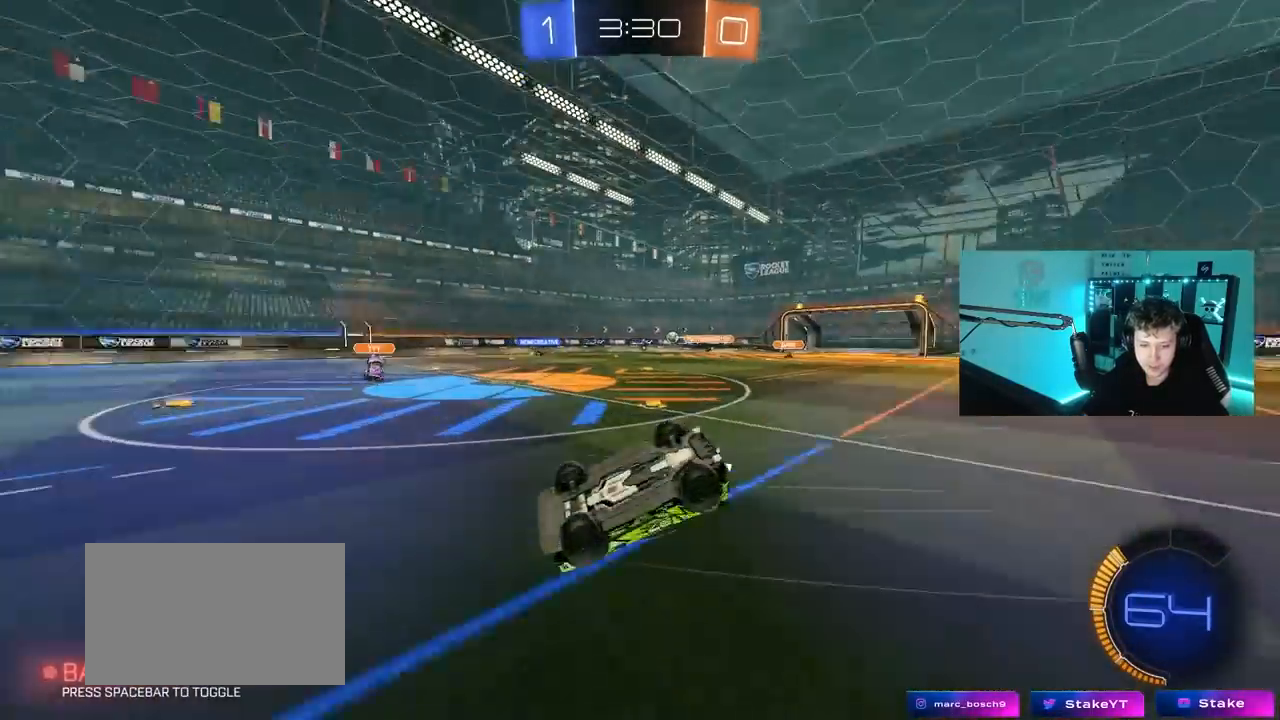
{"keys": [], "mouse": [], "mouse_move": "still", "events": [[50, "s", "up"], [50, "space", "up"], [200, "s", "down"], [433, "s", "up"], [483, "d", "up"], [483, "shift", "up"]]}
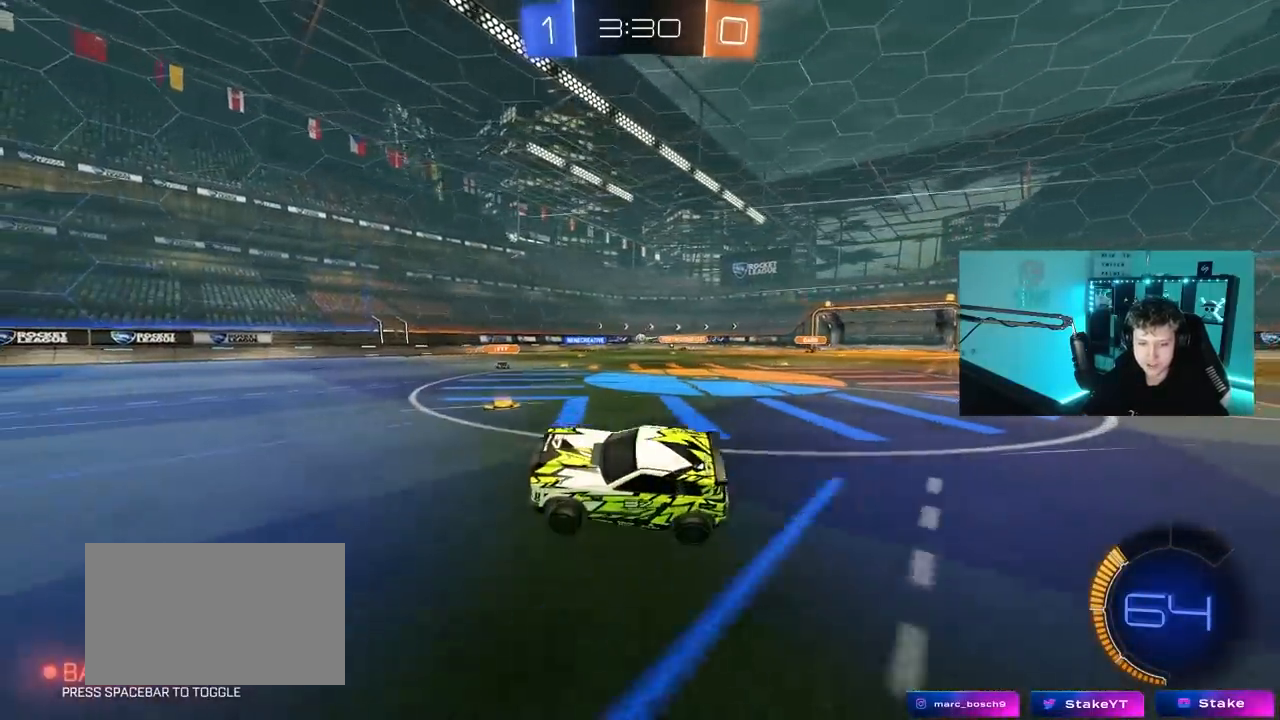
{"keys": ["w"], "mouse": [], "mouse_move": "still", "events": [[217, "w", "down"], [350, "d", "down"], [500, "d", "up"]]}
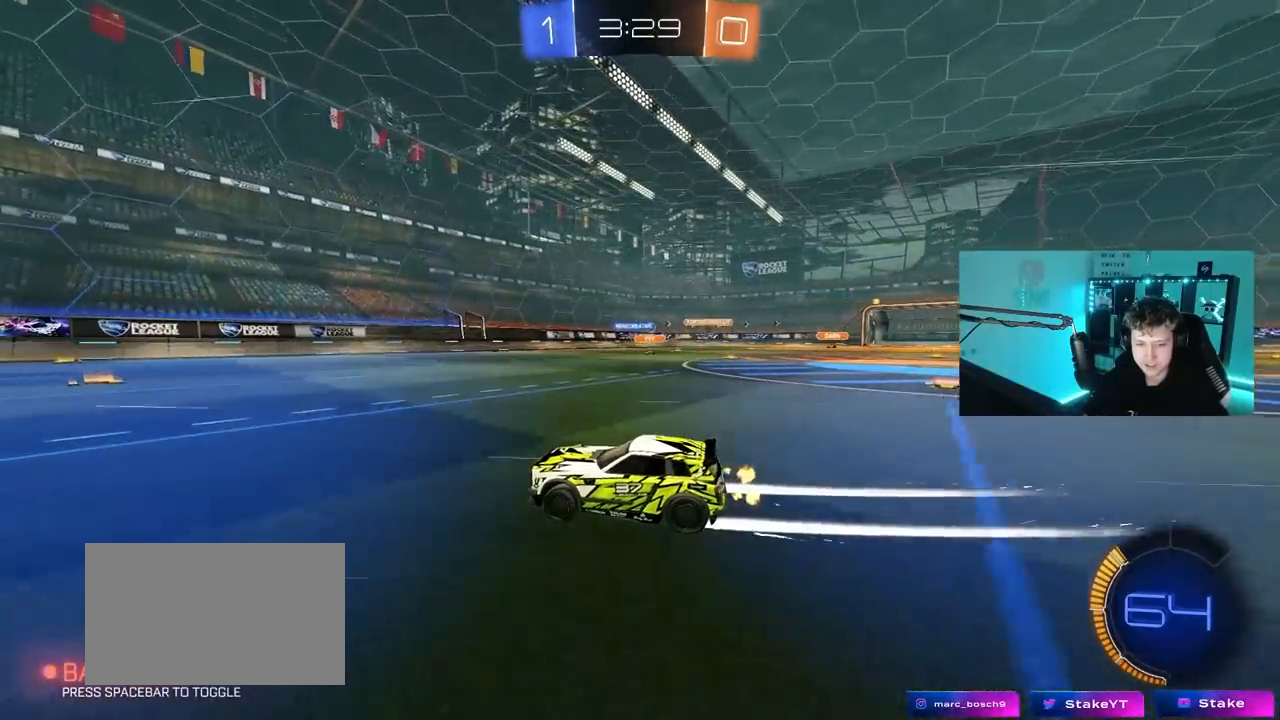
{"keys": ["d"], "mouse": [], "mouse_move": "still", "events": [[267, "d", "down"], [367, "shift", "down"], [367, "w", "up"], [500, "shift", "up"]]}
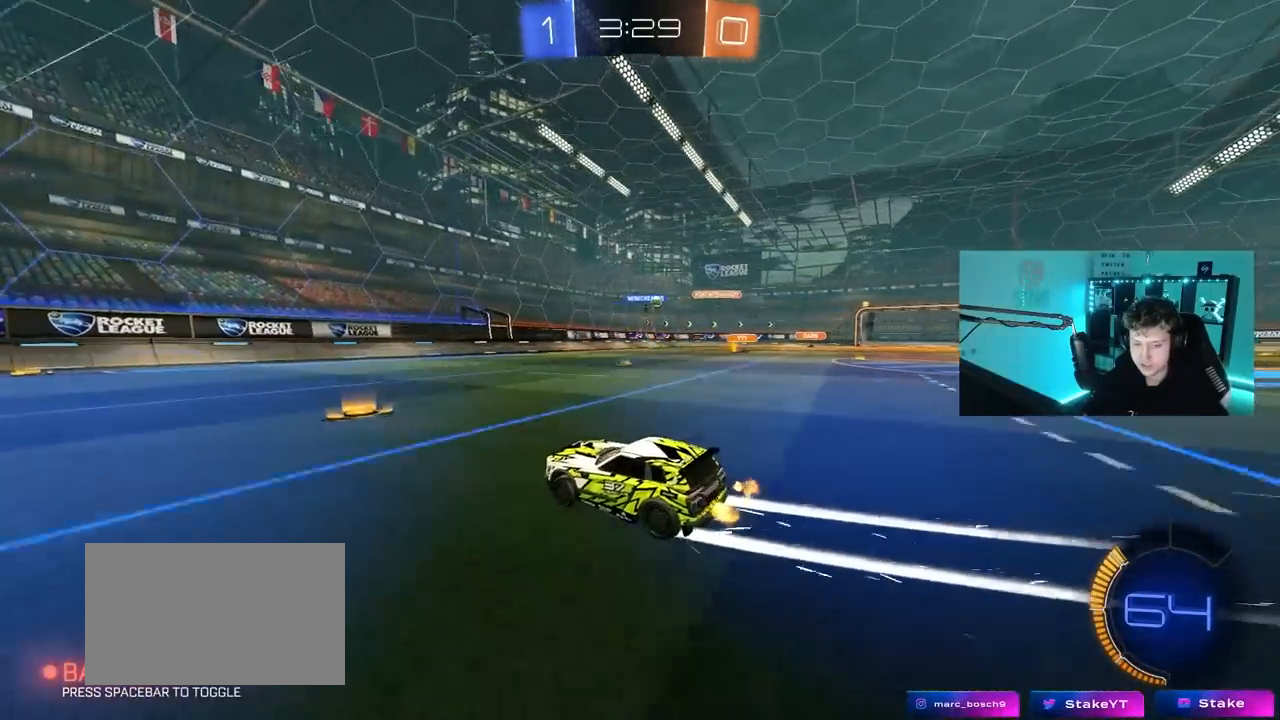
{"keys": ["d", "w"], "mouse": [], "mouse_move": "still", "events": [[200, "d", "up"], [250, "d", "down"], [250, "w", "down"]]}
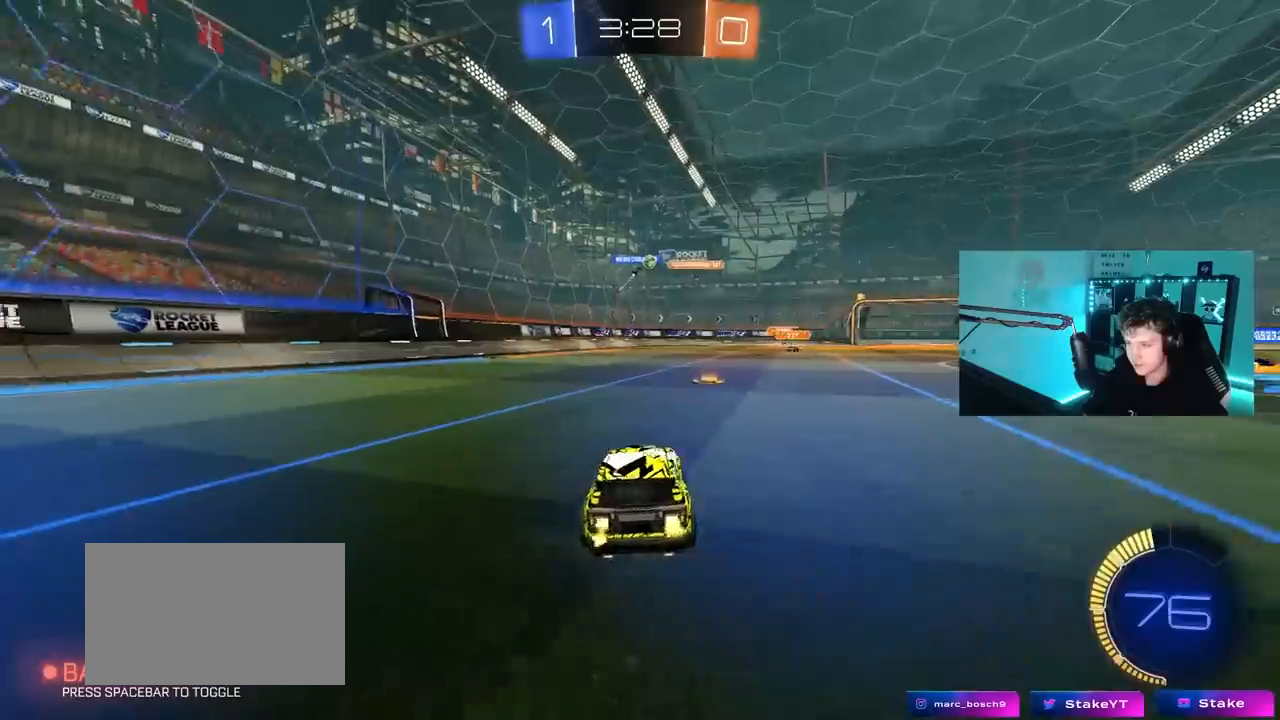
{"keys": ["d", "w"], "mouse": [], "mouse_move": "still", "events": [[67, "mouse_left", "down"], [167, "d", "up"], [300, "d", "down"], [350, "mouse_left", "up"]]}
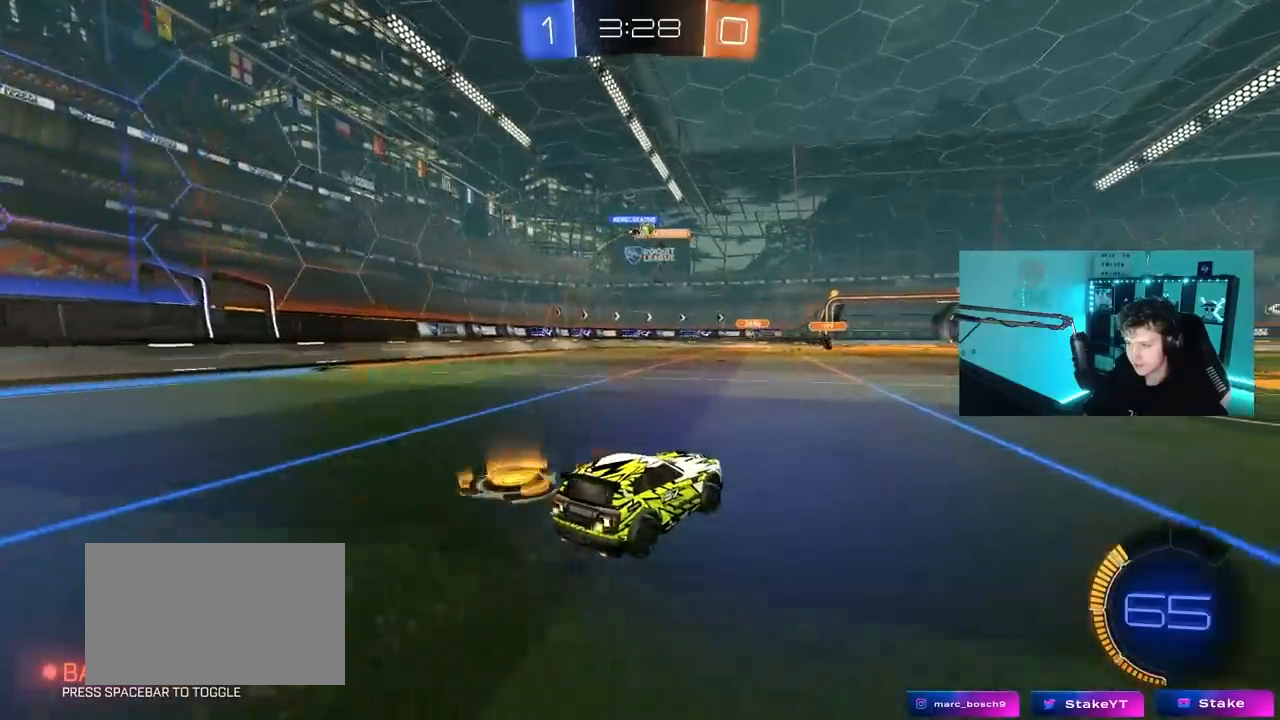
{"keys": ["a", "w"], "mouse": [], "mouse_move": "still", "events": [[267, "d", "up"], [367, "a", "down"]]}
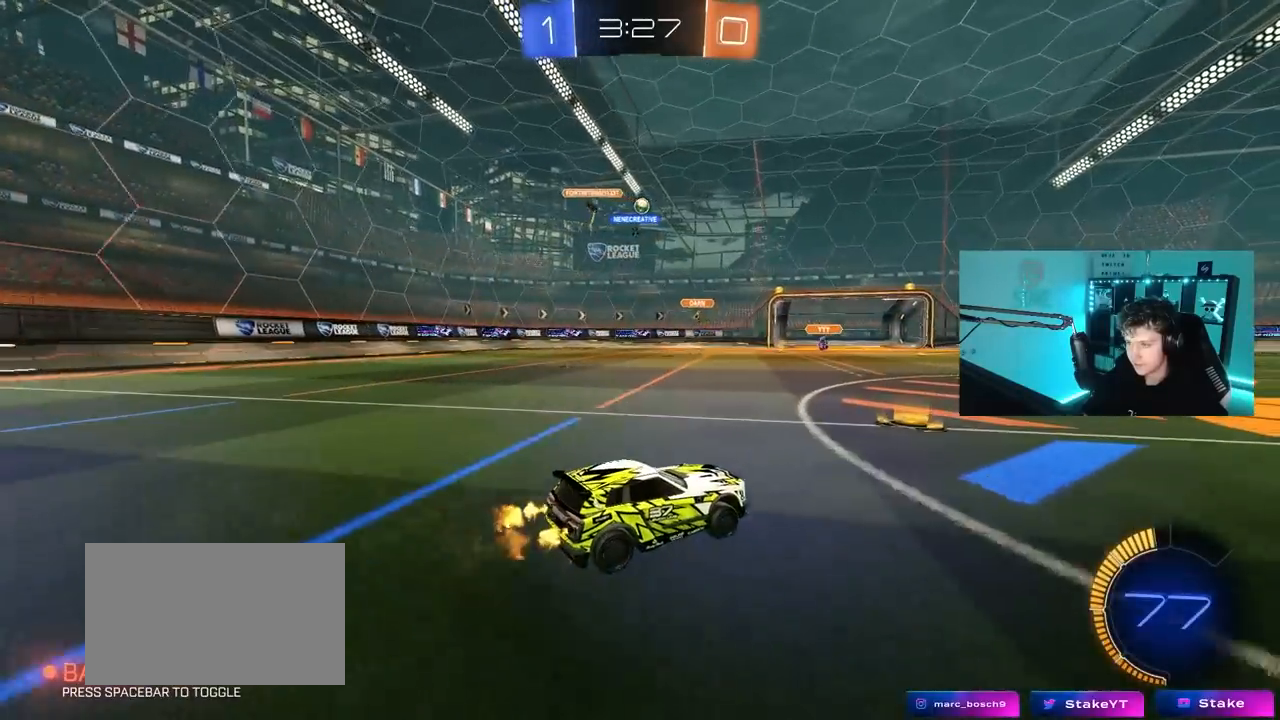
{"keys": [], "mouse": [], "mouse_move": "still", "events": [[50, "a", "up"], [150, "w", "up"]]}
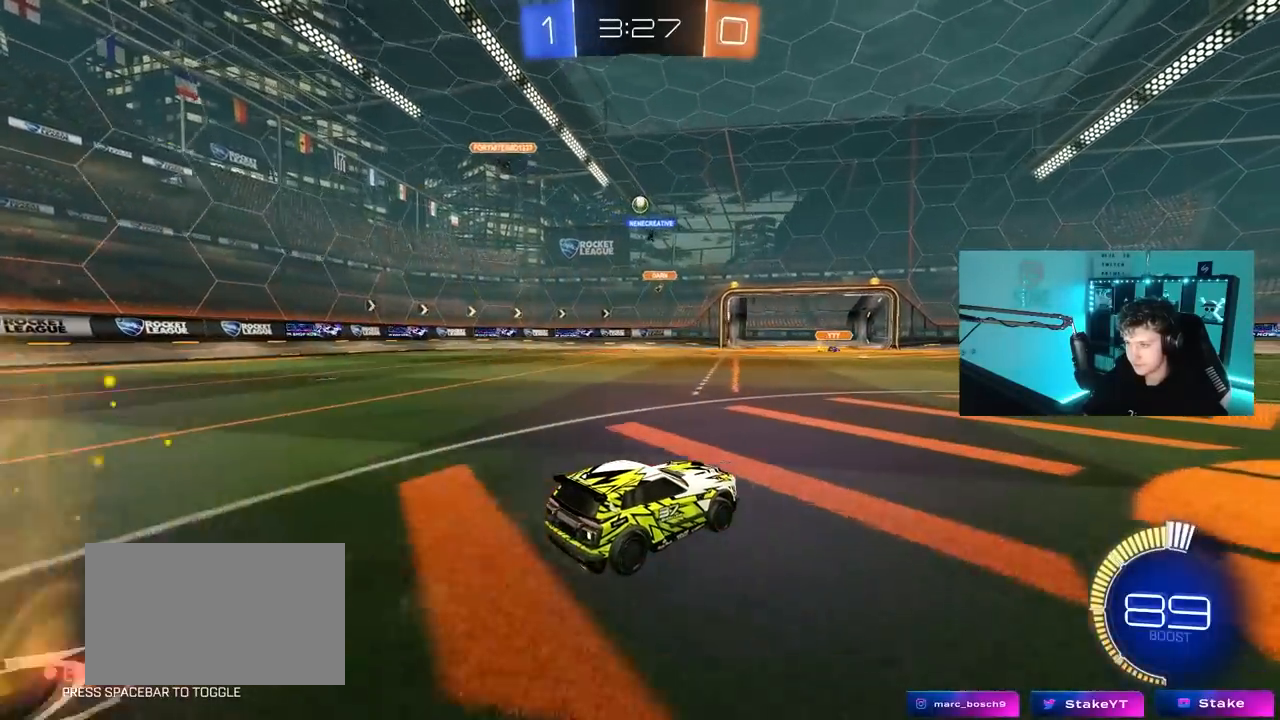
{"keys": ["w"], "mouse": [], "mouse_move": "still", "events": [[300, "w", "down"]]}
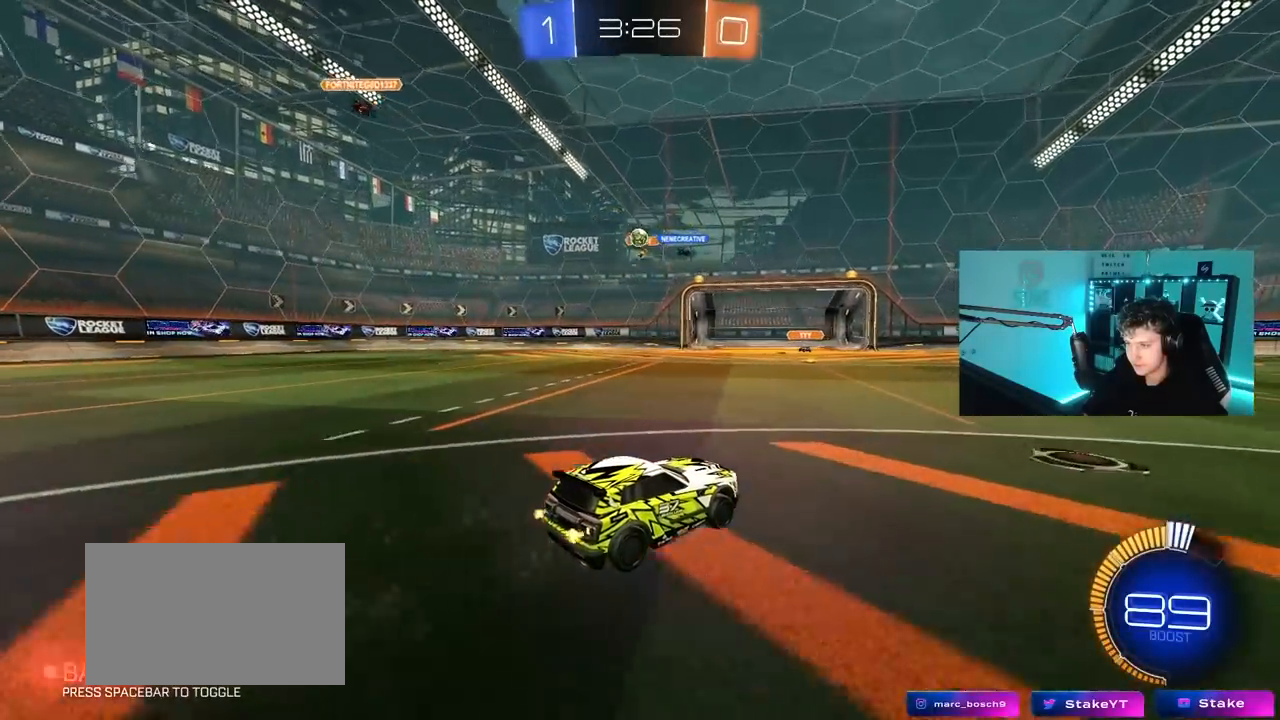
{"keys": ["a", "w"], "mouse": ["left"], "mouse_move": "down", "events": [[33, "a", "down"], [83, "w", "up"], [367, "w", "down"], [417, "mouse_left", "down"]]}
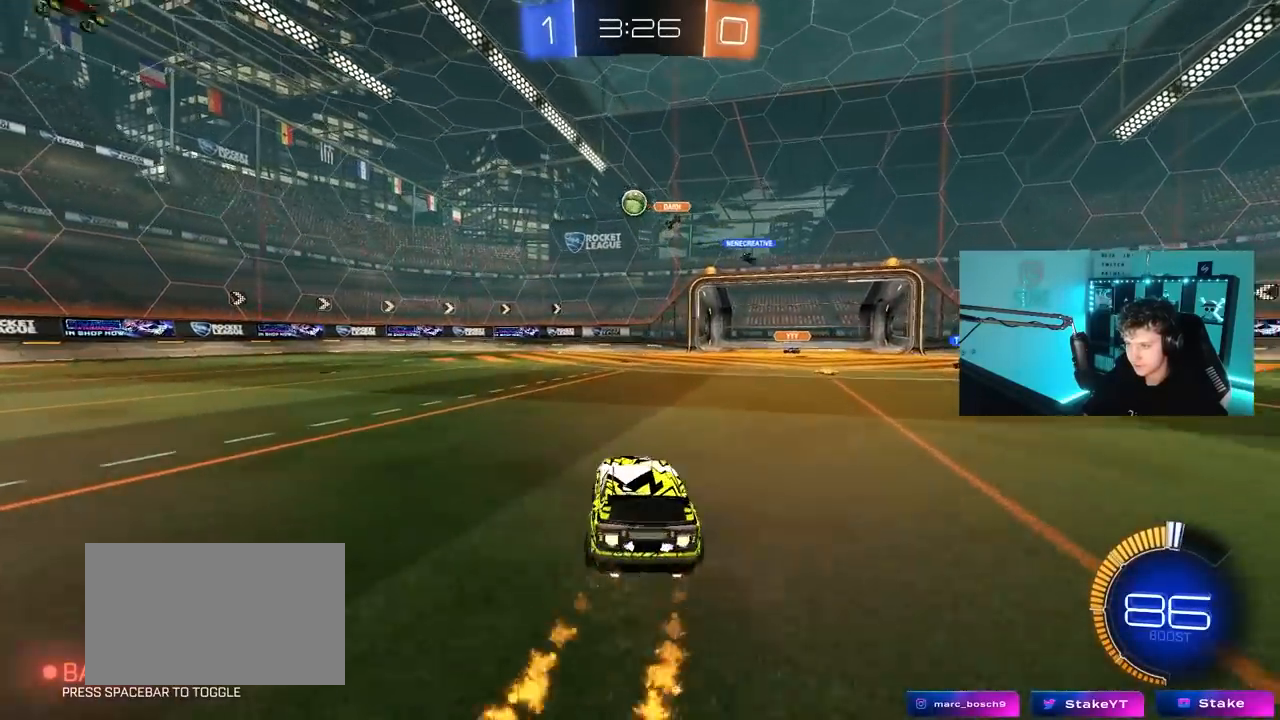
{"keys": ["a"], "mouse": ["left"], "mouse_move": "still", "events": [[50, "a", "up"], [50, "mouse_right", "down"], [50, "w", "up"], [100, "d", "down"], [100, "s", "down"], [150, "mouse_left", "up"], [233, "mouse_right", "up"], [283, "d", "up"], [283, "mouse_right", "down"], [283, "s", "up"], [333, "d", "down"], [333, "mouse_left", "down"], [333, "s", "down"], [467, "a", "down"], [467, "d", "up"], [467, "mouse_right", "up"], [467, "s", "up"]]}
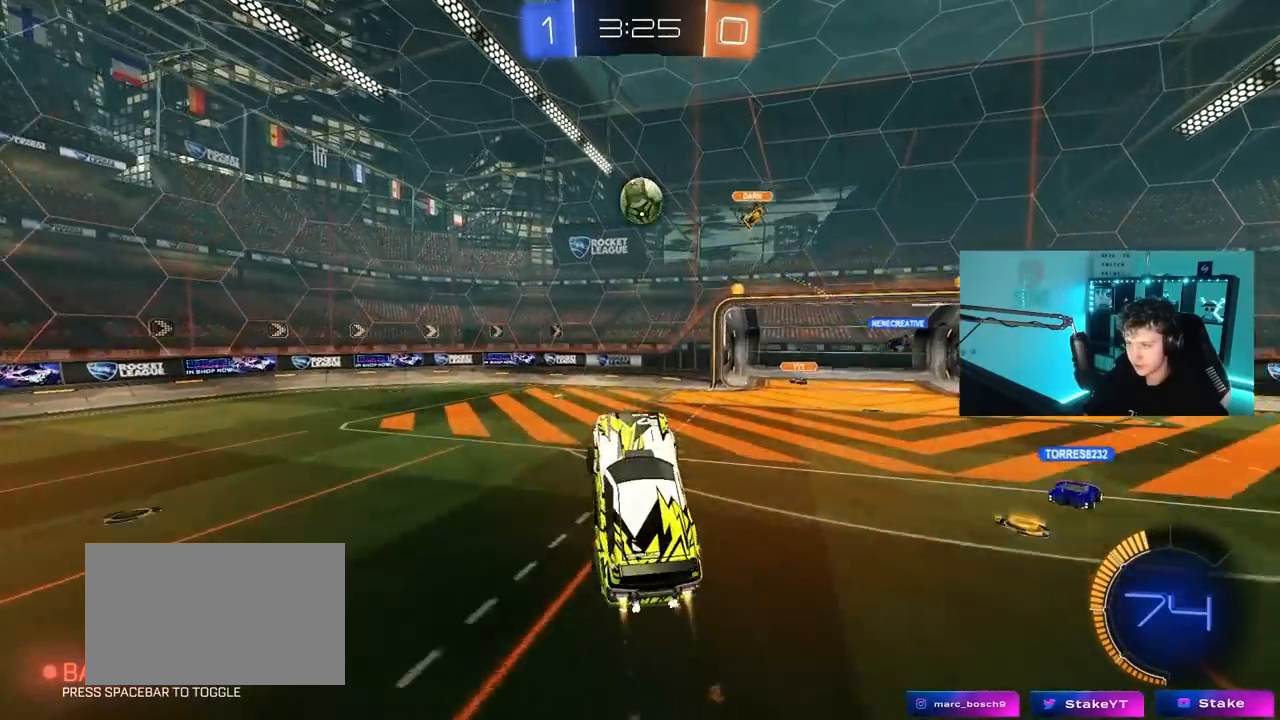
{"keys": ["a", "shift", "w"], "mouse": ["left"], "mouse_move": "still", "events": [[17, "a", "up"], [67, "d", "down"], [167, "w", "down"], [217, "shift", "down"], [400, "d", "up"], [450, "a", "down"]]}
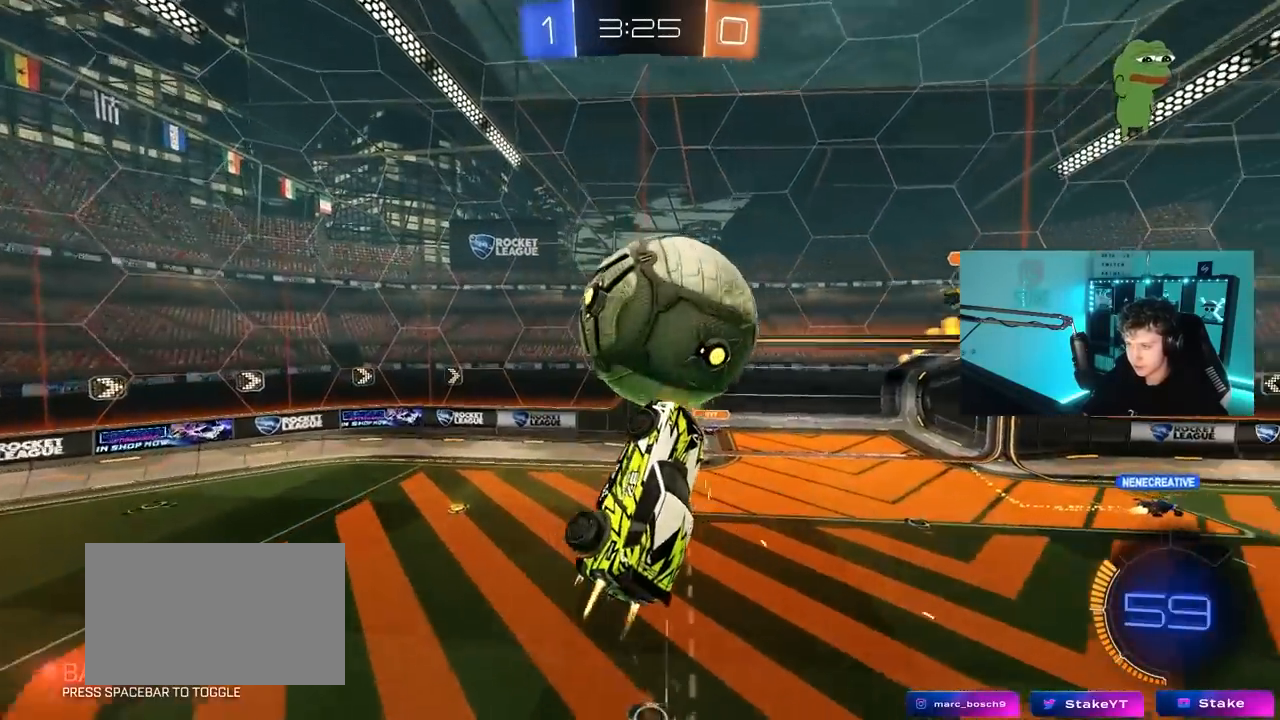
{"keys": ["a", "d", "s", "shift"], "mouse": ["left"], "mouse_move": "down-right", "events": [[83, "w", "up"], [267, "shift", "up"], [317, "s", "down"], [367, "d", "down"], [500, "shift", "down"]]}
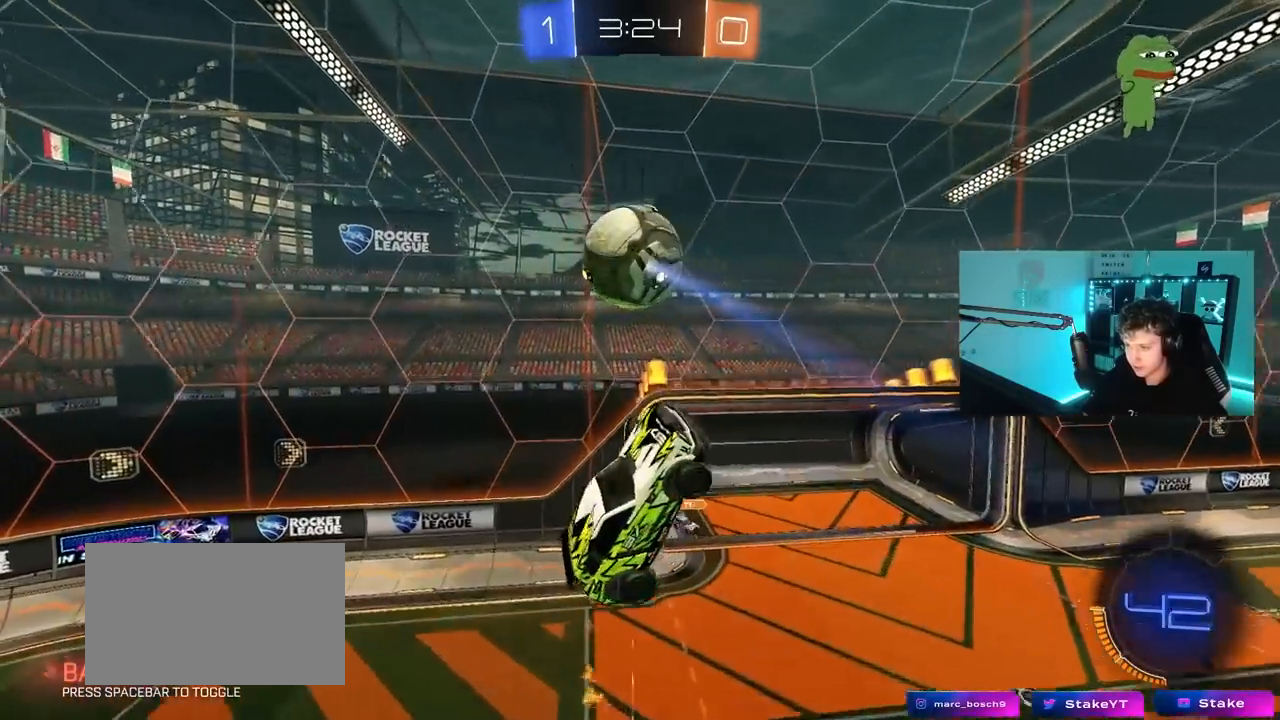
{"keys": ["d", "shift"], "mouse": ["left"], "mouse_move": "still", "events": [[50, "d", "up"], [100, "s", "up"], [333, "d", "down"], [383, "a", "up"], [383, "shift", "up"], [467, "shift", "down"]]}
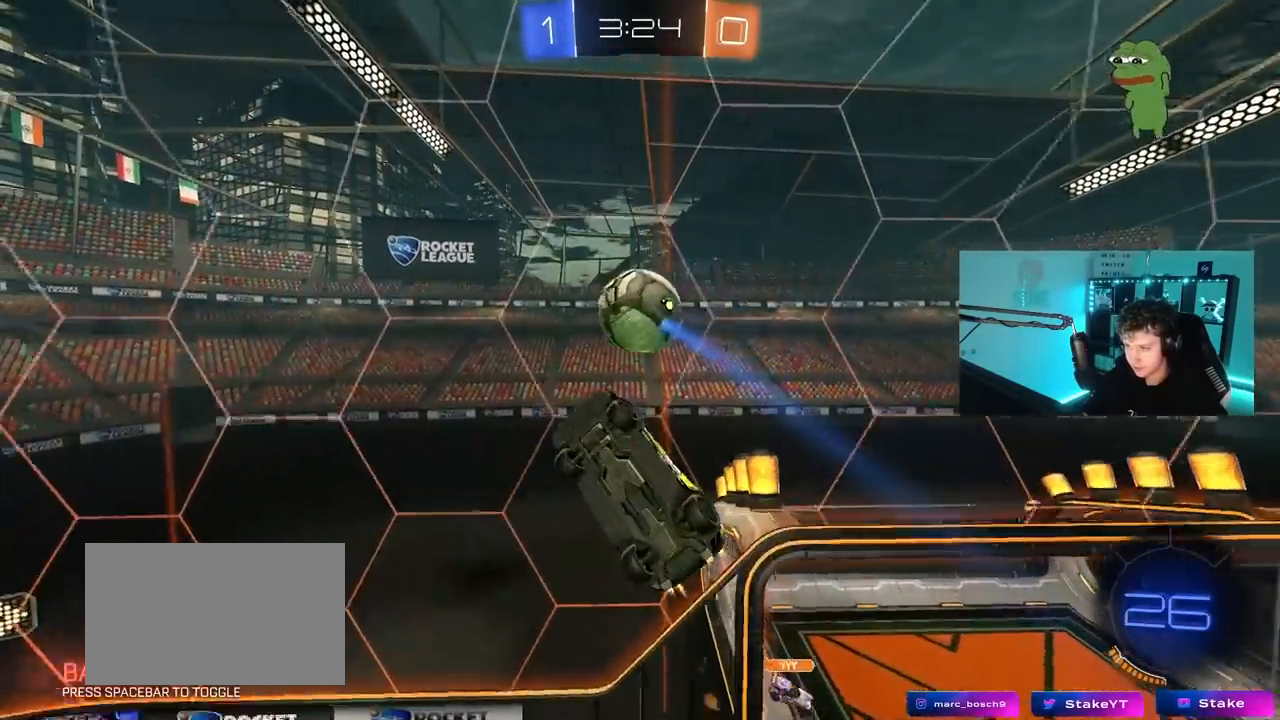
{"keys": ["d", "s", "shift"], "mouse": [], "mouse_move": "still", "events": [[17, "s", "down"], [200, "mouse_left", "up"]]}
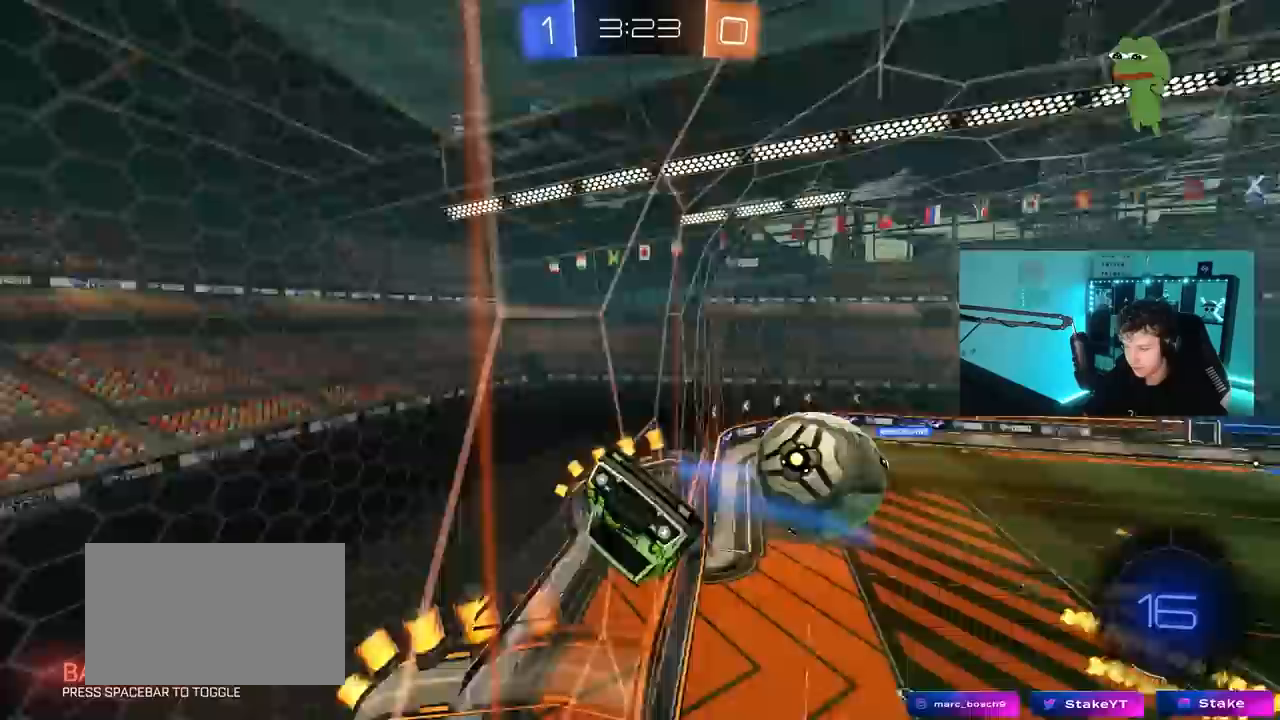
{"keys": ["a"], "mouse": [], "mouse_move": "still", "events": [[233, "s", "up"], [467, "a", "down"], [467, "d", "up"], [467, "shift", "up"]]}
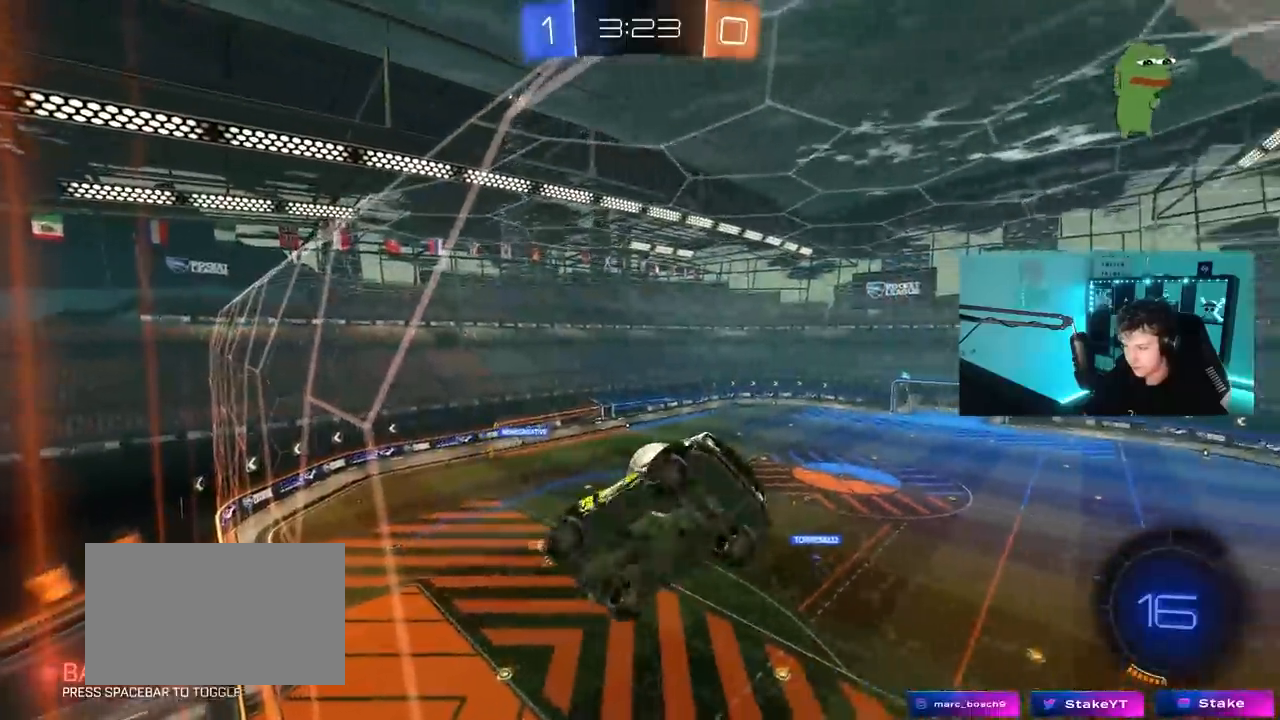
{"keys": [], "mouse": [], "mouse_move": "still", "events": [[100, "w", "down"], [333, "w", "up"], [383, "a", "up"]]}
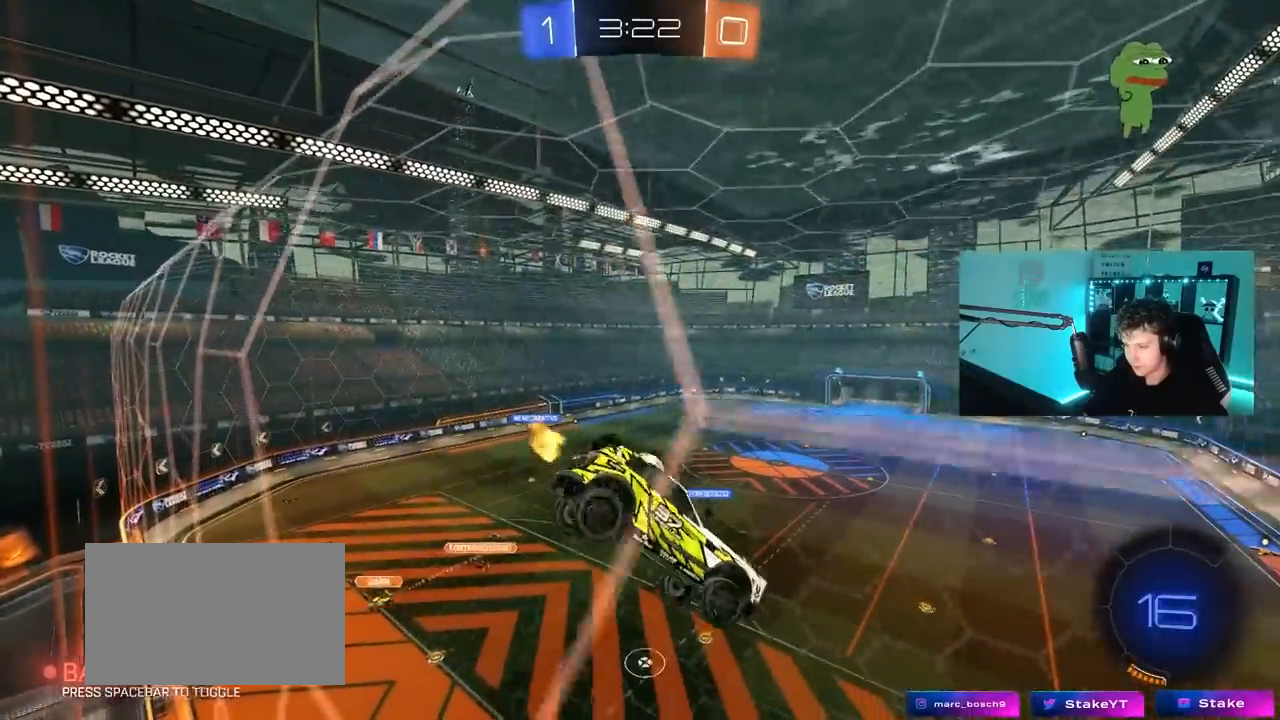
{"keys": [], "mouse": [], "mouse_move": "still", "events": [[17, "d", "down"], [17, "mouse_left", "down"], [167, "s", "down"], [250, "mouse_left", "up"], [350, "a", "down"], [350, "d", "up"], [350, "shift", "down"], [400, "s", "up"], [450, "shift", "up"], [483, "a", "up"]]}
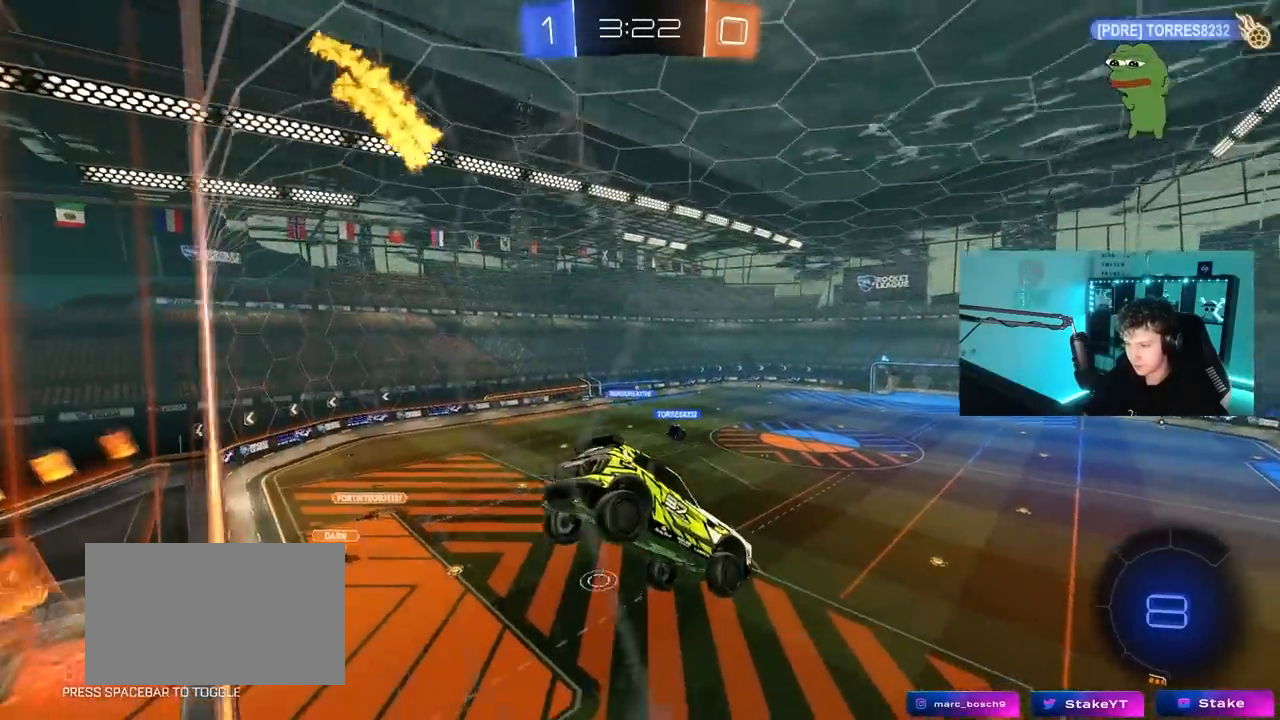
{"keys": ["d"], "mouse": [], "mouse_move": "up", "events": [[83, "d", "down"], [183, "d", "up"], [367, "d", "down"]]}
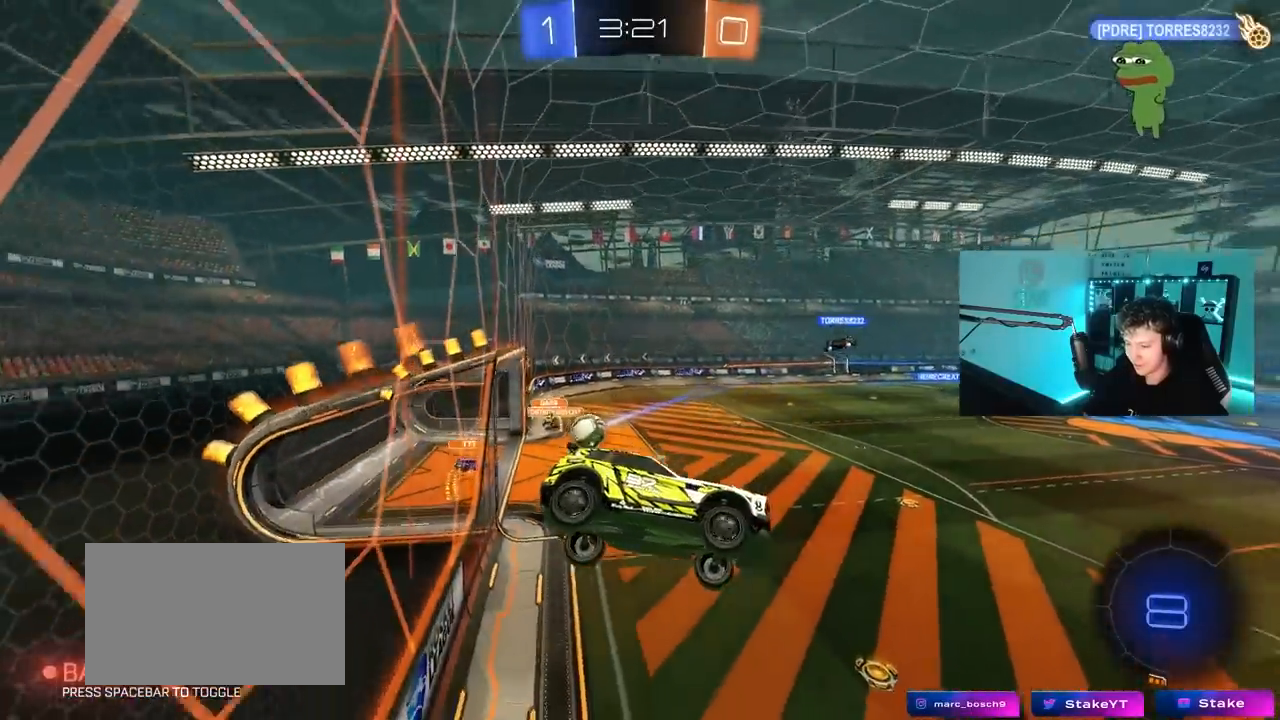
{"keys": ["w"], "mouse": [], "mouse_move": "still", "events": [[17, "d", "up"], [150, "d", "down"], [283, "d", "up"], [383, "w", "down"]]}
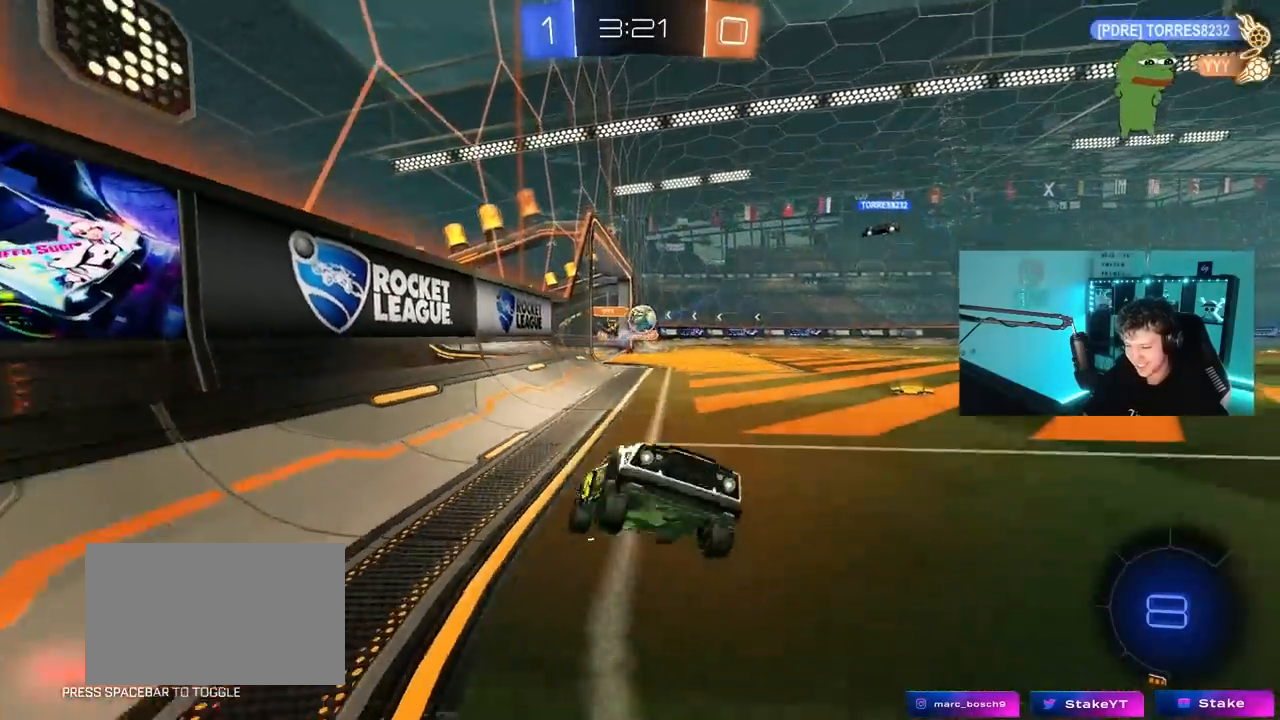
{"keys": ["space", "w"], "mouse": [], "mouse_move": "still", "events": [[67, "a", "down"], [350, "a", "up"], [450, "space", "down"]]}